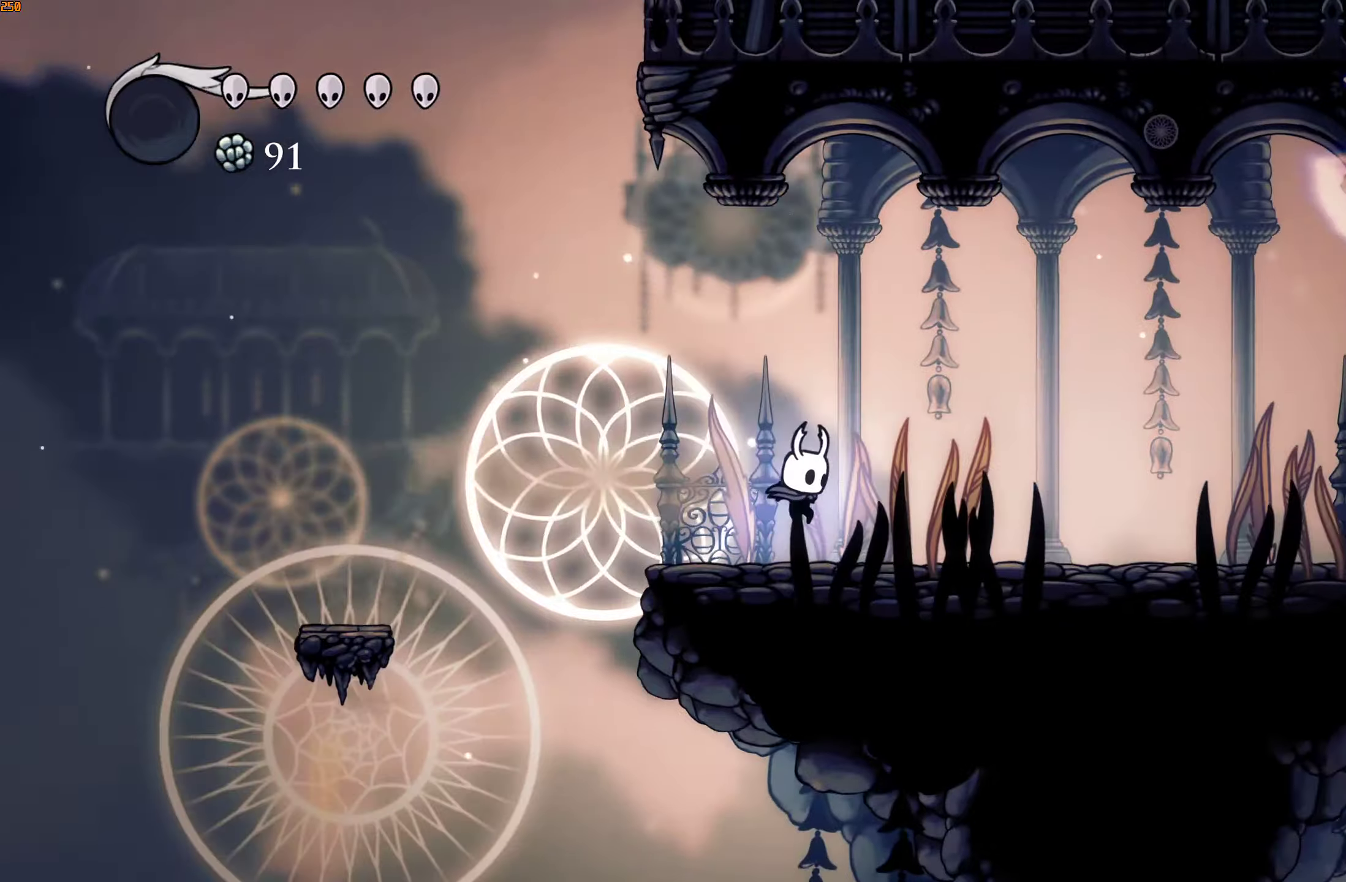
Gameplay with a controller (Xbox layout); each line is a JSON object with the inputs held at the frame after it. "events" lists button and stick changes between this image and that frame as [ms after this image, input, new state], when the widget could be followed in between. Not read: L3 R3.
{"buttons": ["L1"], "left_stick": "right", "right_stick": "center"}
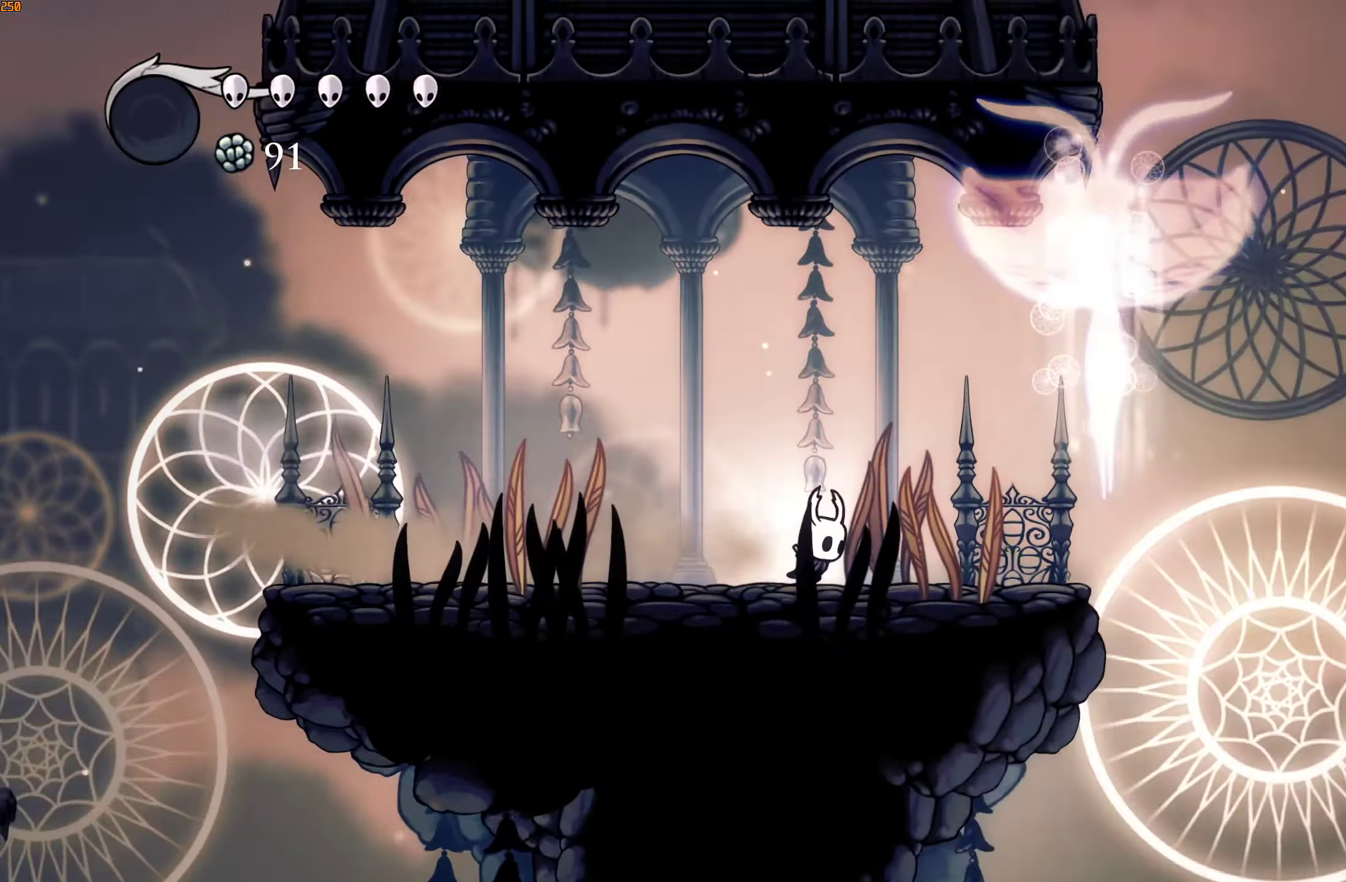
{"buttons": [], "left_stick": "right", "right_stick": "center", "events": [[16, "L1", "up"], [33, "A", "down"], [200, "A", "up"], [250, "R2", "down"], [383, "R2", "up"]]}
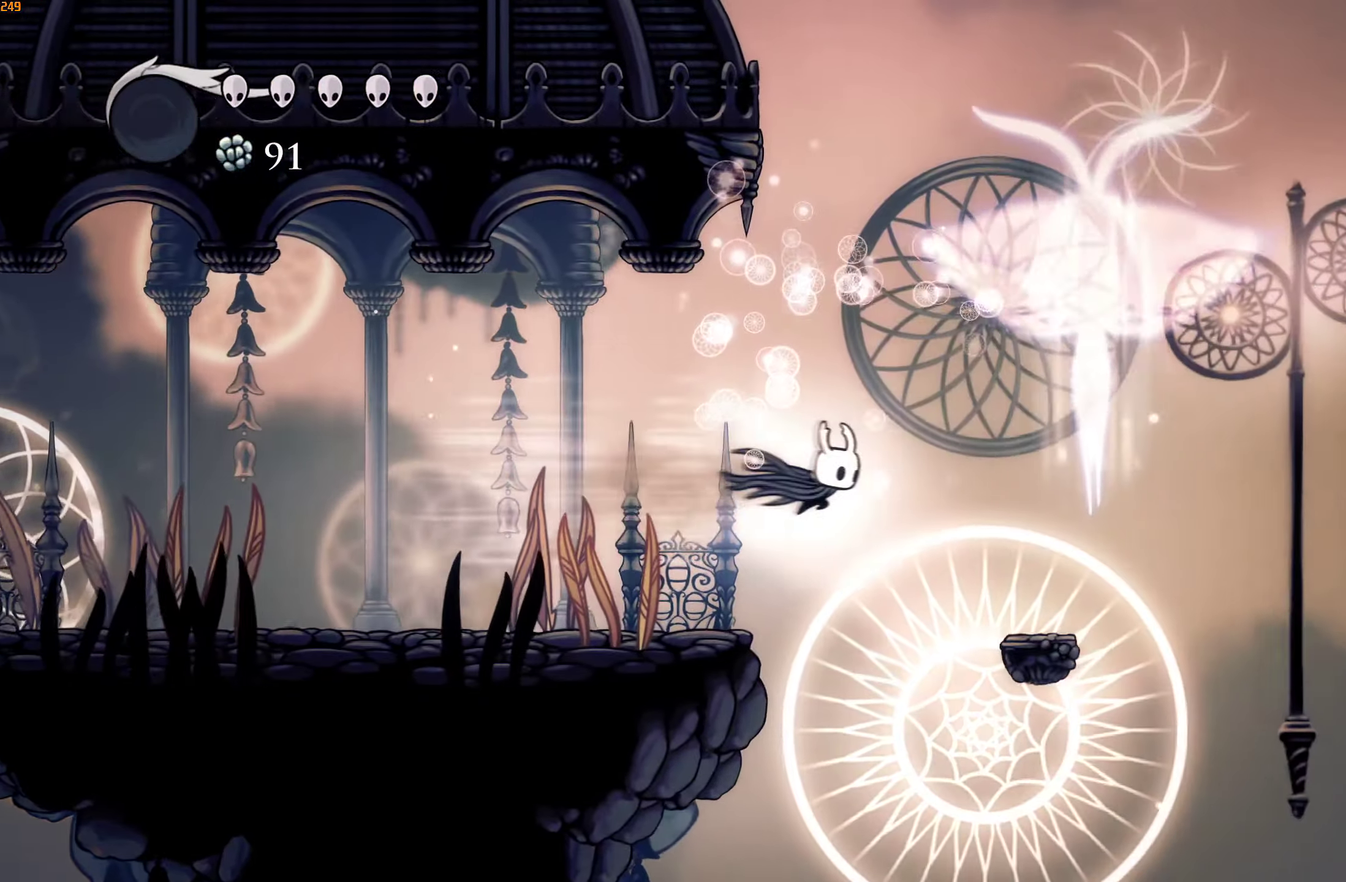
{"buttons": [], "left_stick": "right", "right_stick": "center", "events": [[400, "A", "down"], [466, "A", "up"]]}
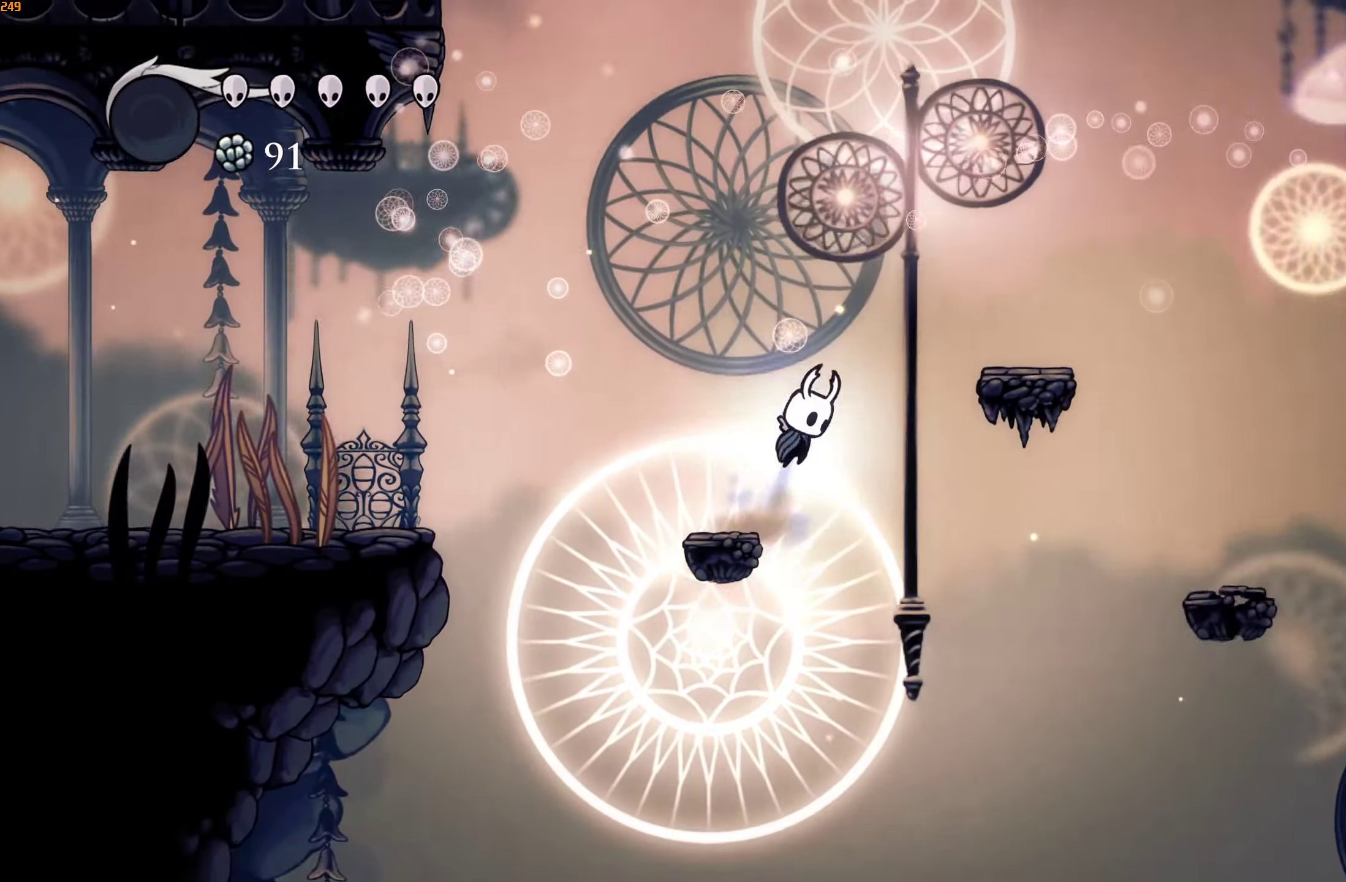
{"buttons": [], "left_stick": "right", "right_stick": "center", "events": [[200, "R2", "down"], [316, "R2", "up"]]}
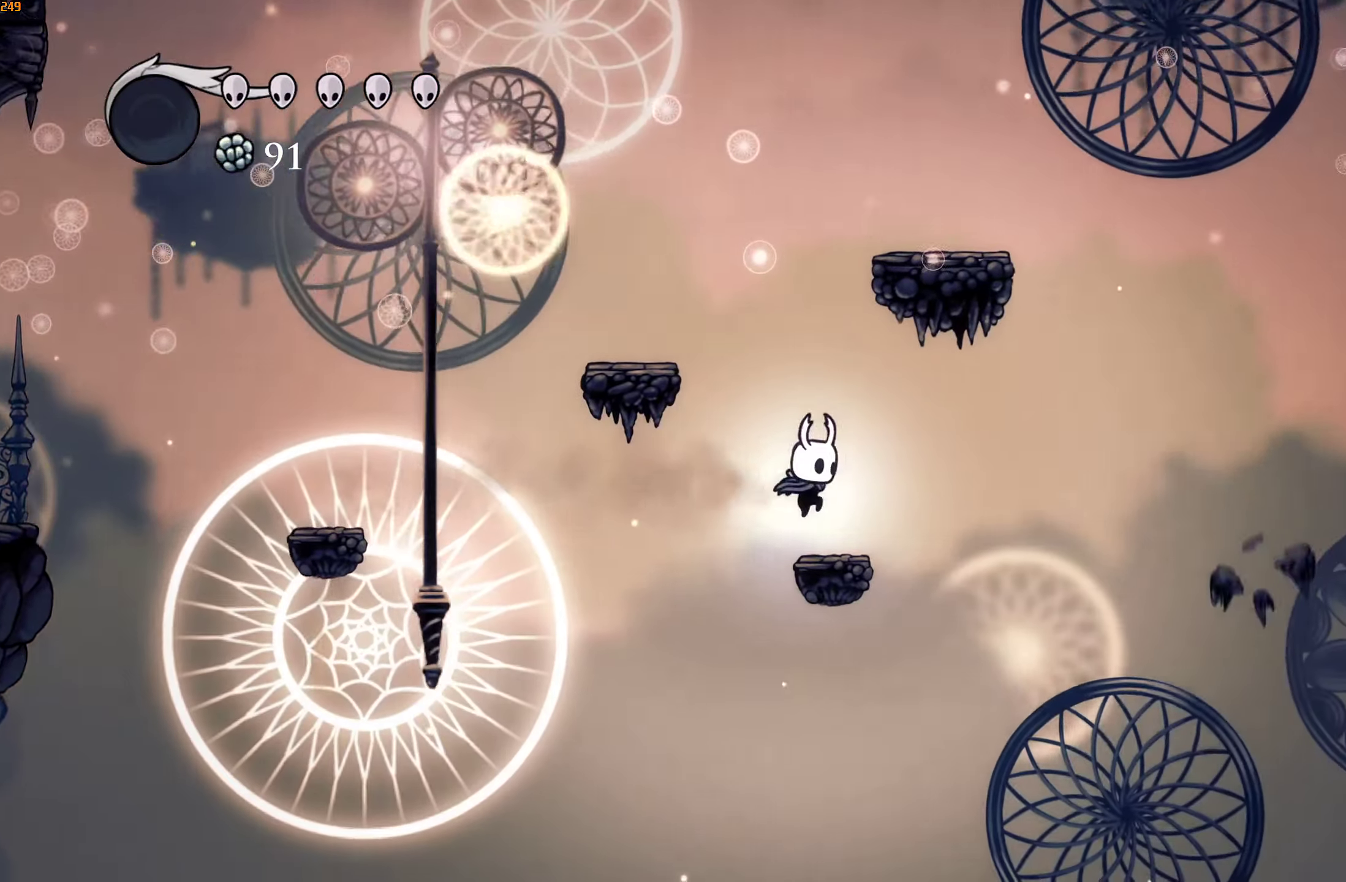
{"buttons": ["R2"], "left_stick": "right", "right_stick": "center", "events": [[133, "A", "down"], [400, "R2", "down"], [416, "A", "up"]]}
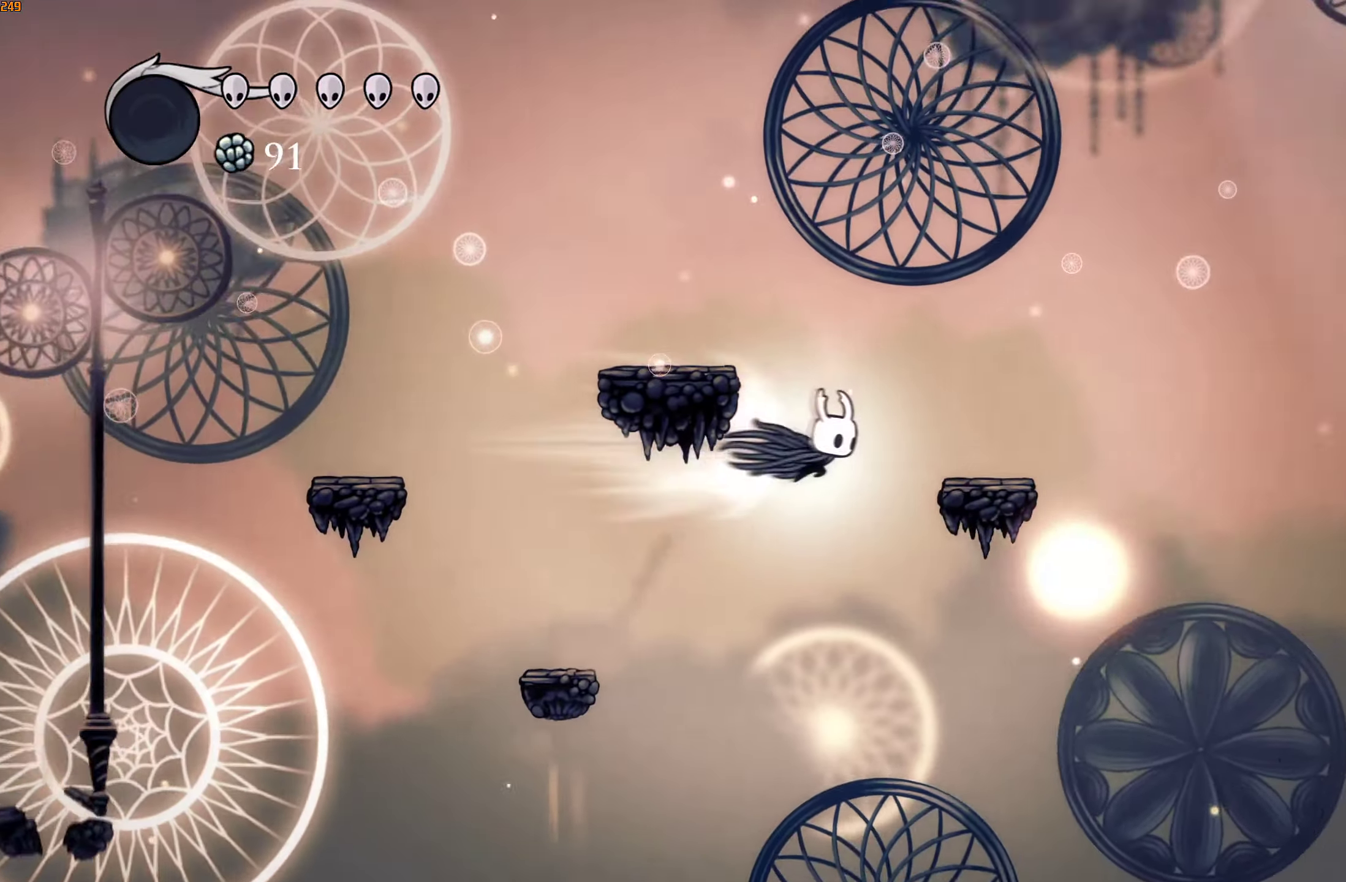
{"buttons": [], "left_stick": "up-right", "right_stick": "center", "events": [[16, "R2", "up"], [183, "left_stick", "center"], [283, "A", "down"], [300, "left_stick", "up-right"], [416, "A", "up"]]}
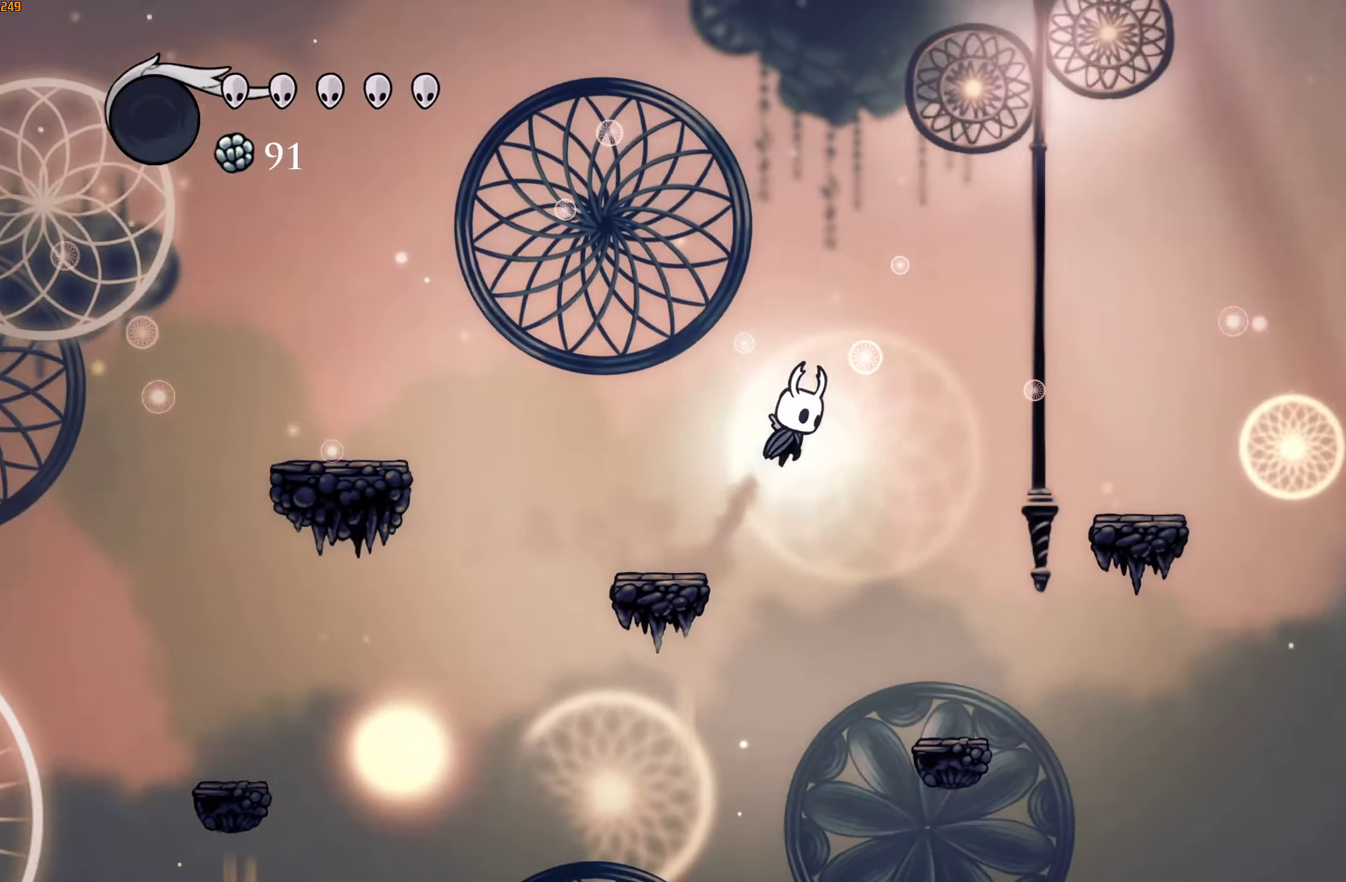
{"buttons": ["A"], "left_stick": "up-right", "right_stick": "center", "events": [[50, "R2", "down"], [200, "R2", "up"], [500, "A", "down"]]}
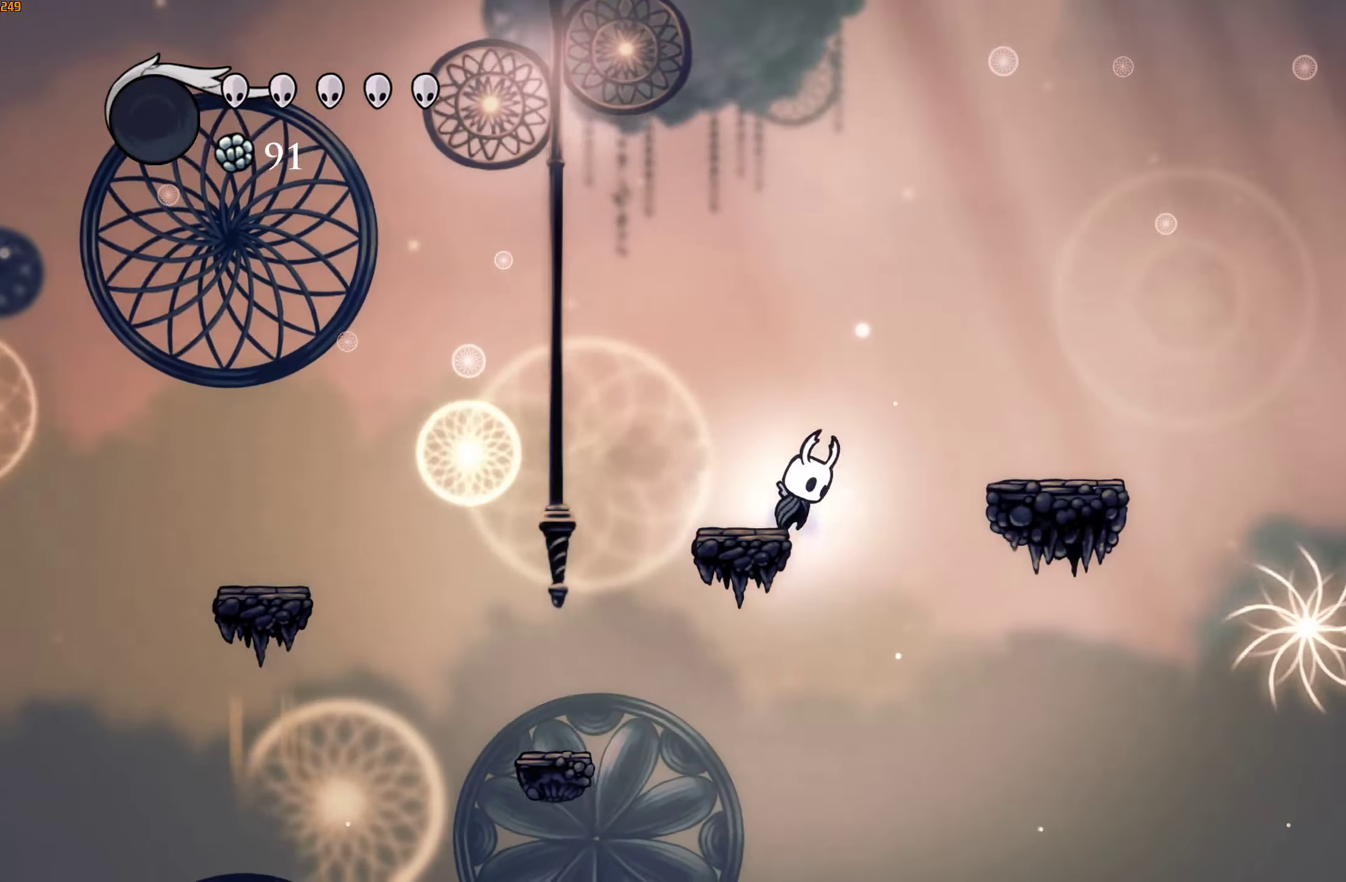
{"buttons": ["R2"], "left_stick": "up-right", "right_stick": "center", "events": [[333, "A", "up"], [350, "R2", "down"]]}
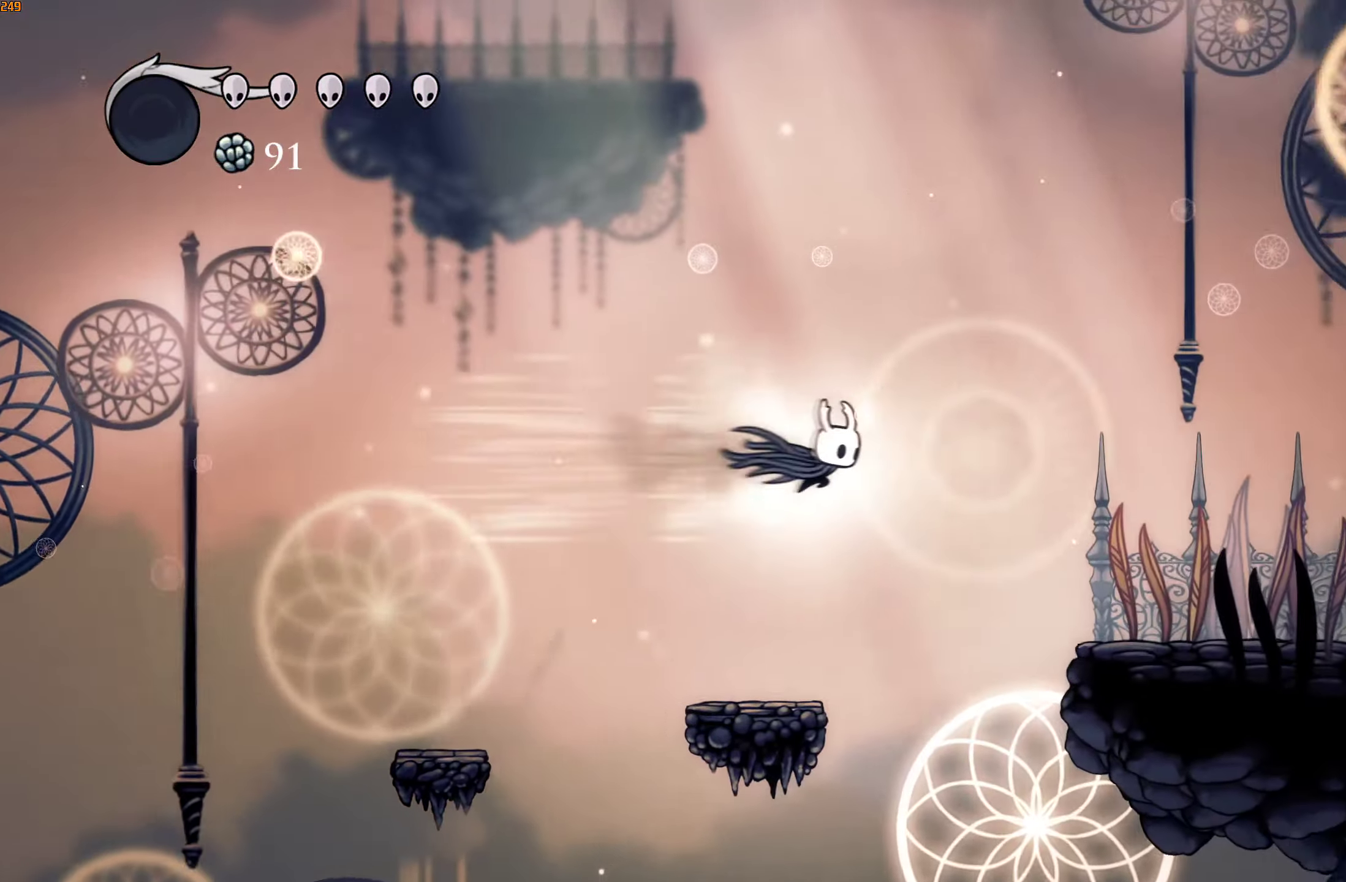
{"buttons": ["R2"], "left_stick": "up-right", "right_stick": "center", "events": [[16, "R2", "up"], [466, "R2", "down"]]}
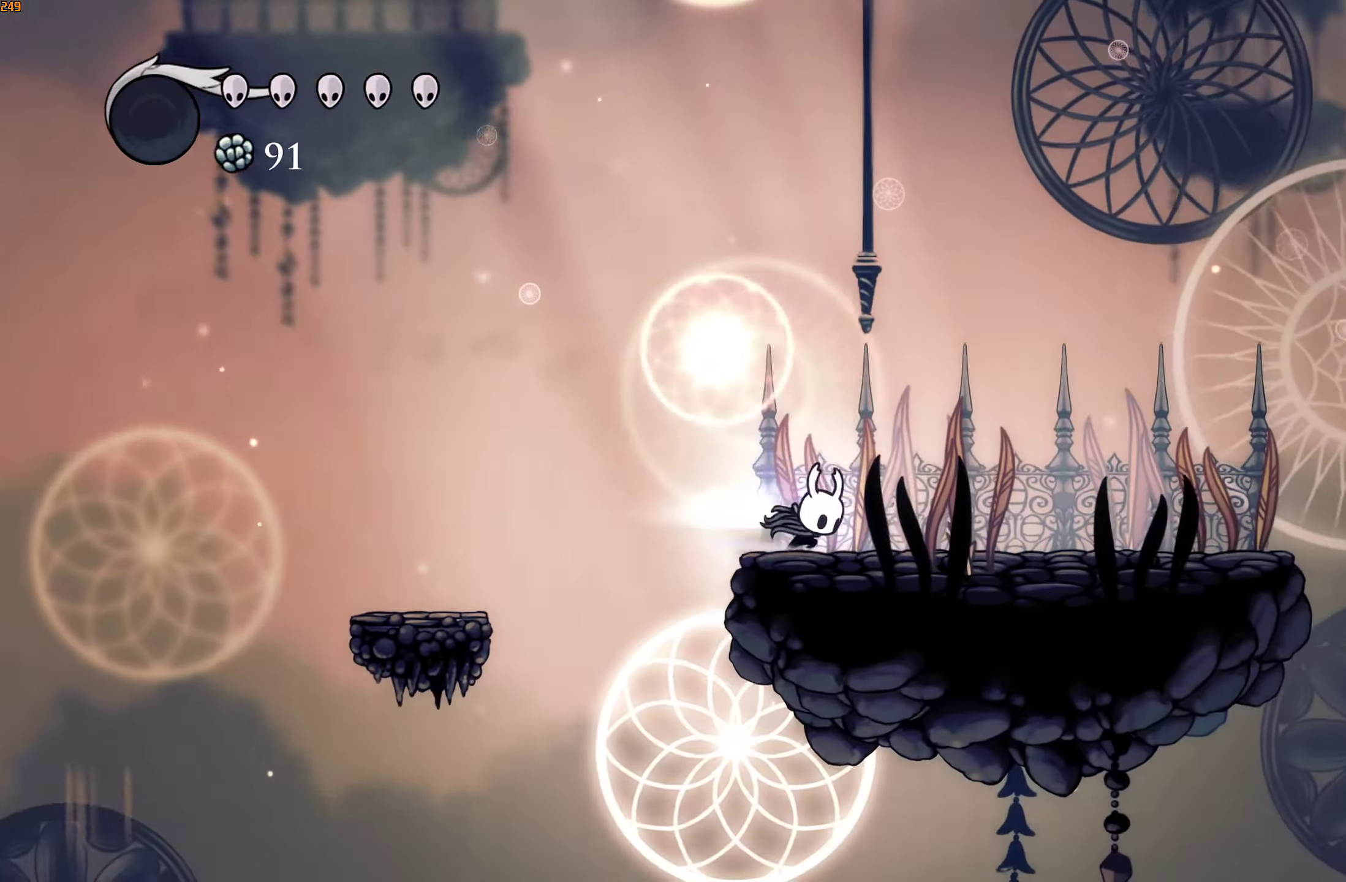
{"buttons": [], "left_stick": "up-right", "right_stick": "center", "events": [[116, "R2", "up"], [283, "A", "down"], [467, "A", "up"]]}
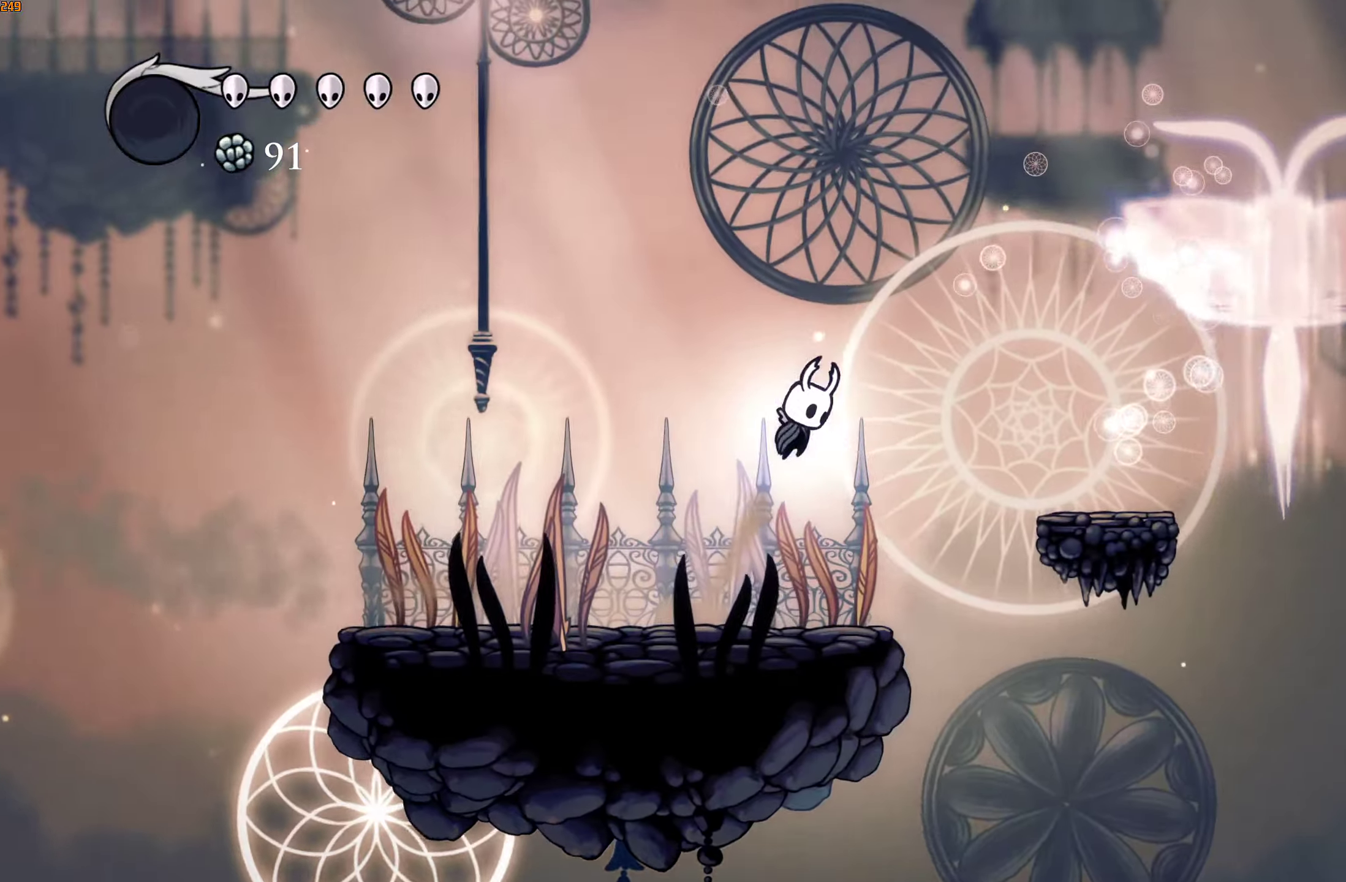
{"buttons": [], "left_stick": "center", "right_stick": "center", "events": [[33, "R2", "down"], [117, "left_stick", "center"], [150, "R2", "up"]]}
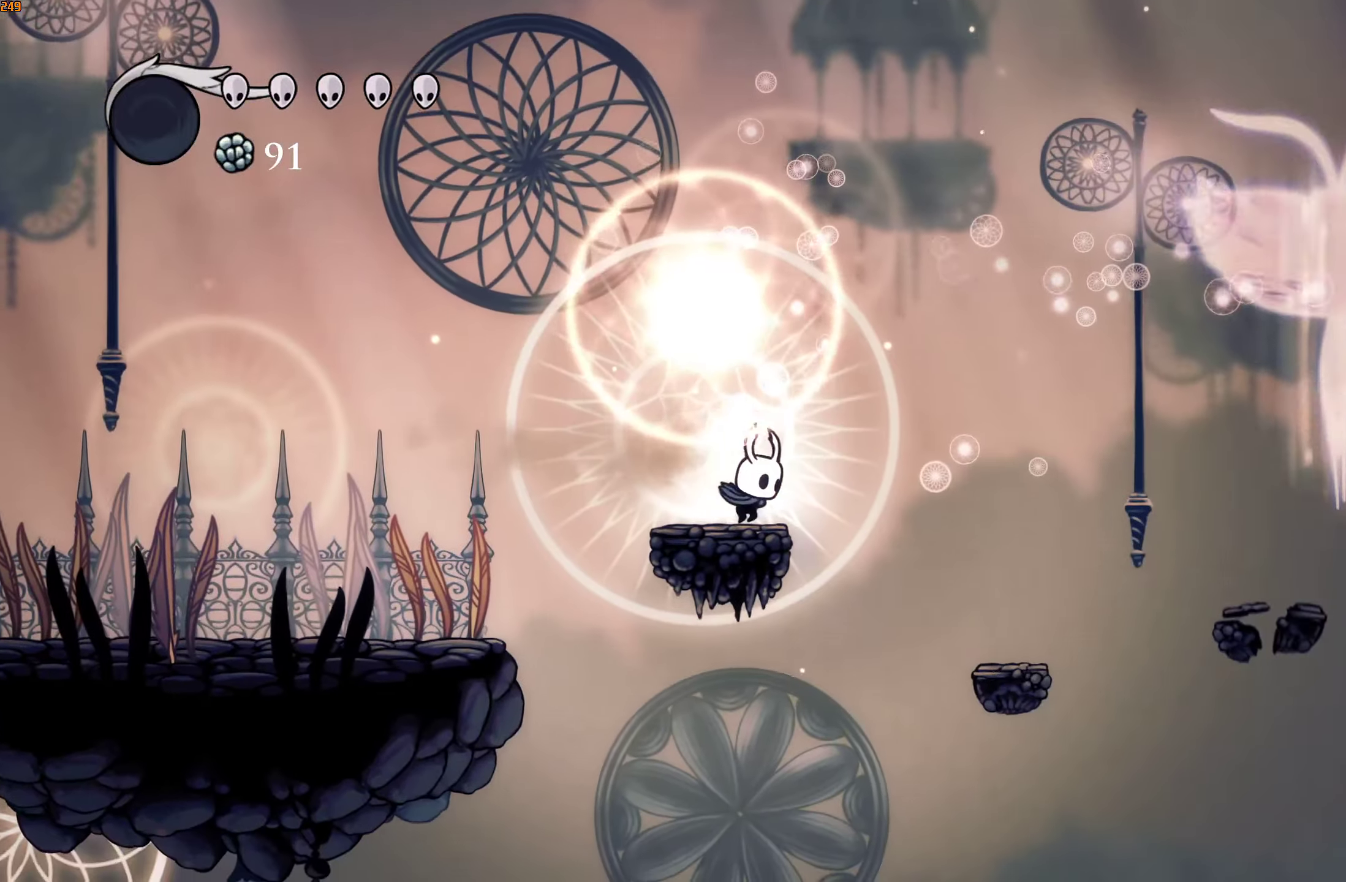
{"buttons": [], "left_stick": "up-right", "right_stick": "center", "events": [[17, "left_stick", "up-right"], [50, "A", "down"], [183, "A", "up"], [283, "R2", "down"], [417, "R2", "up"]]}
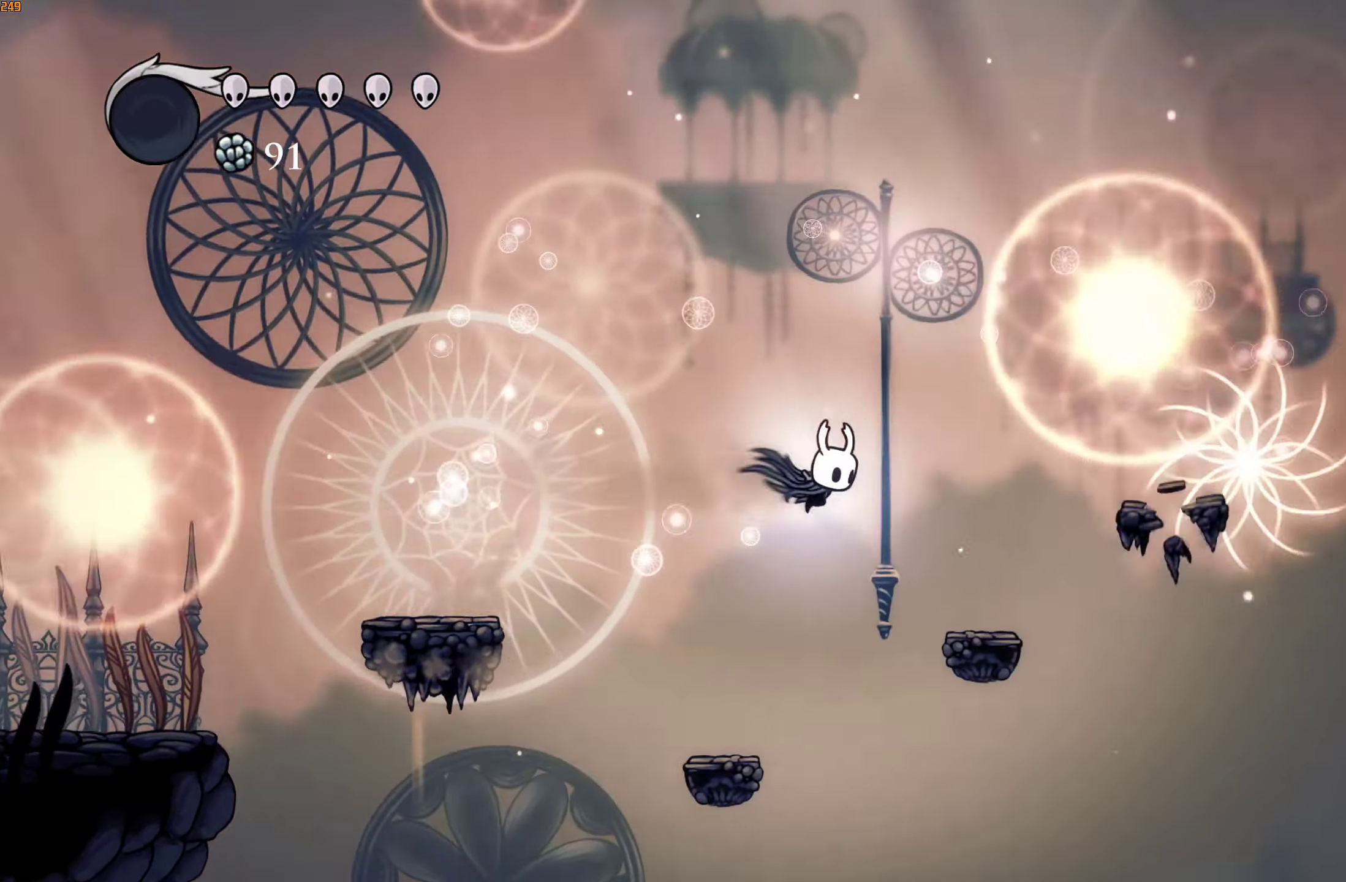
{"buttons": [], "left_stick": "up-right", "right_stick": "center", "events": [[367, "R2", "down"], [500, "R2", "up"]]}
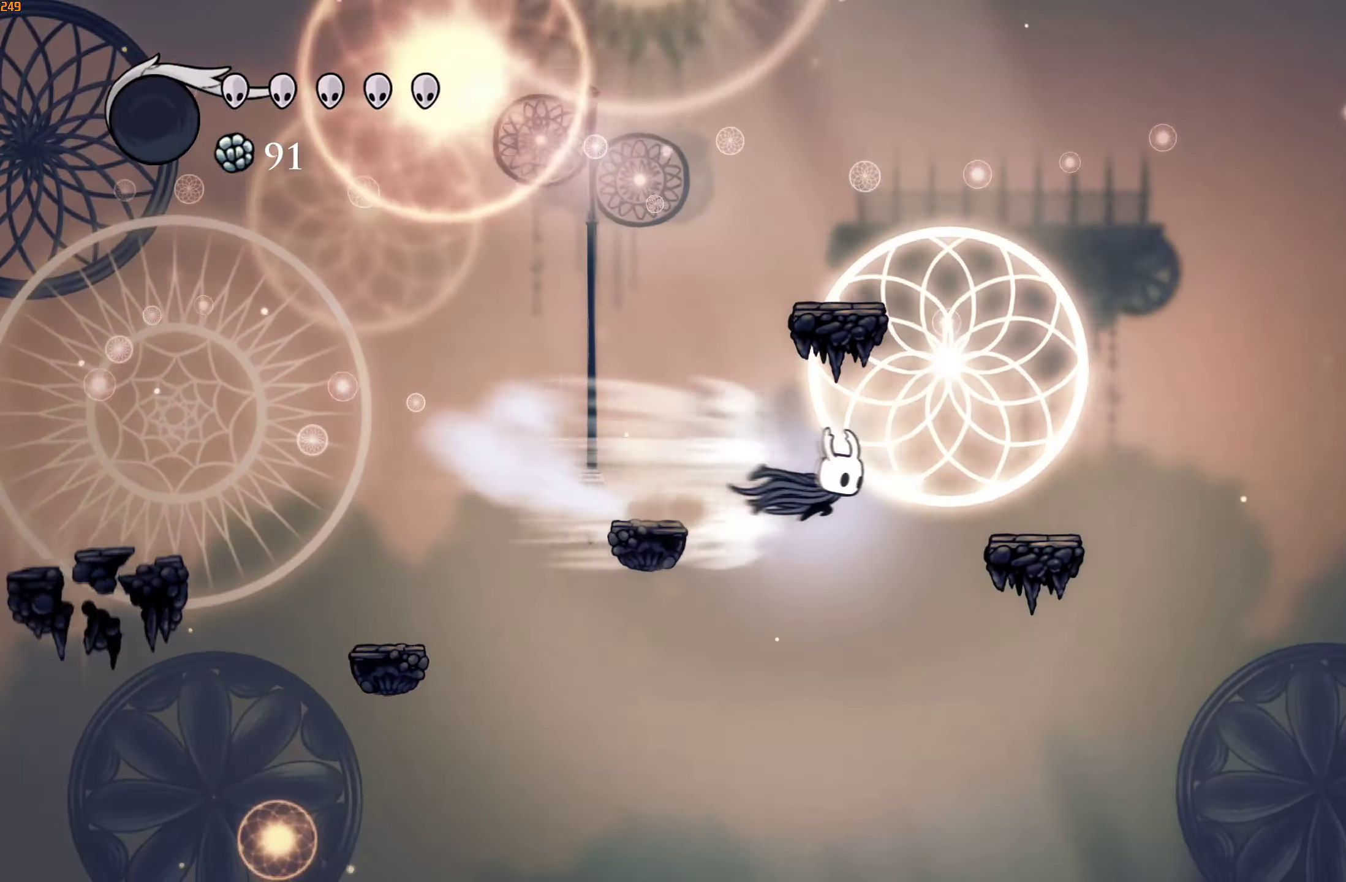
{"buttons": ["R2"], "left_stick": "up-right", "right_stick": "center", "events": [[300, "A", "down"], [417, "A", "up"], [467, "R2", "down"]]}
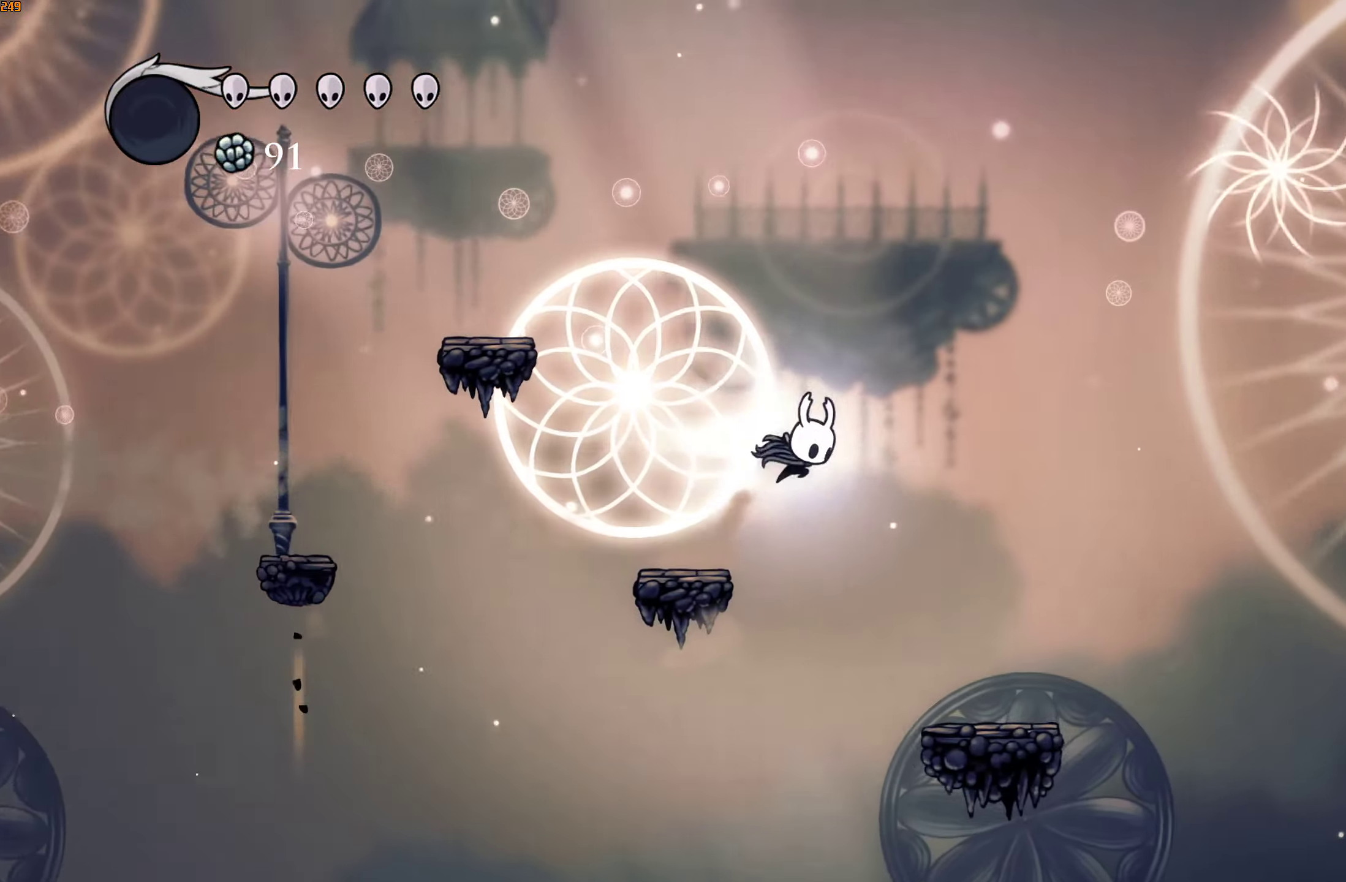
{"buttons": [], "left_stick": "up-right", "right_stick": "center", "events": [[50, "R2", "up"]]}
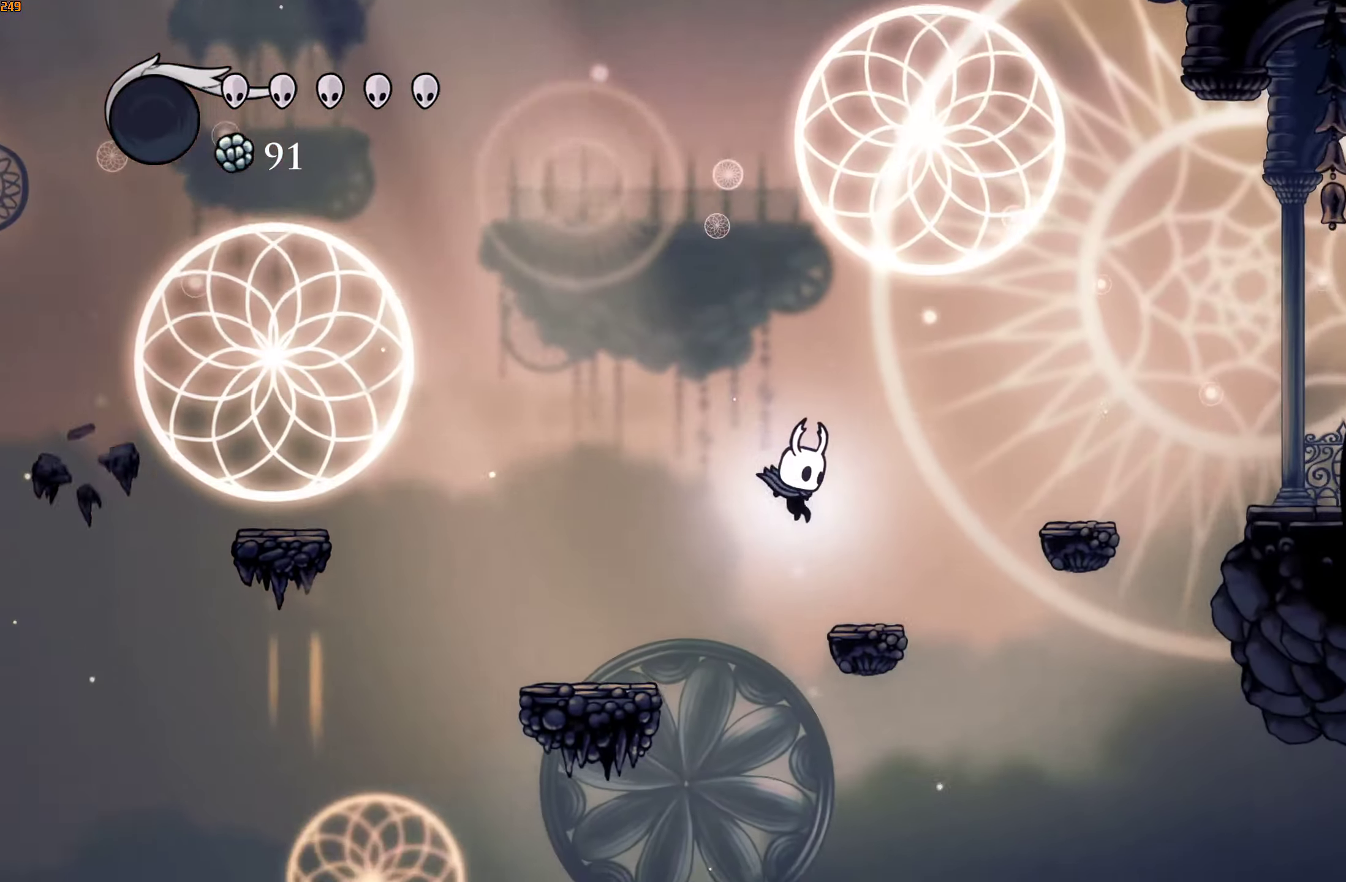
{"buttons": ["L1"], "left_stick": "up-right", "right_stick": "center", "events": [[150, "A", "down"], [317, "A", "up"], [333, "R2", "down"], [467, "L1", "down"], [467, "R2", "up"]]}
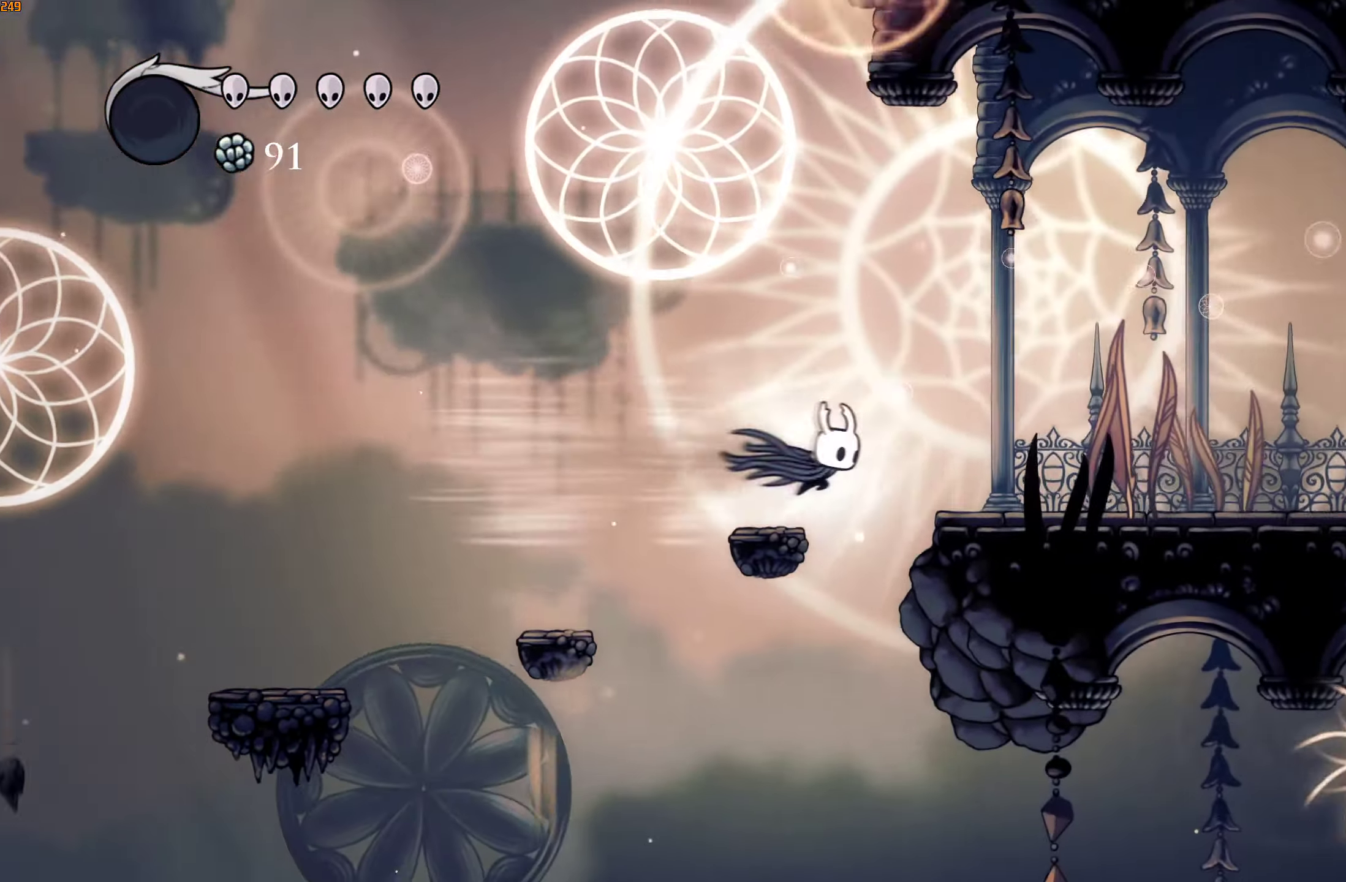
{"buttons": [], "left_stick": "right", "right_stick": "center", "events": [[17, "L1", "up"], [217, "left_stick", "right"], [300, "R2", "down"], [450, "R2", "up"]]}
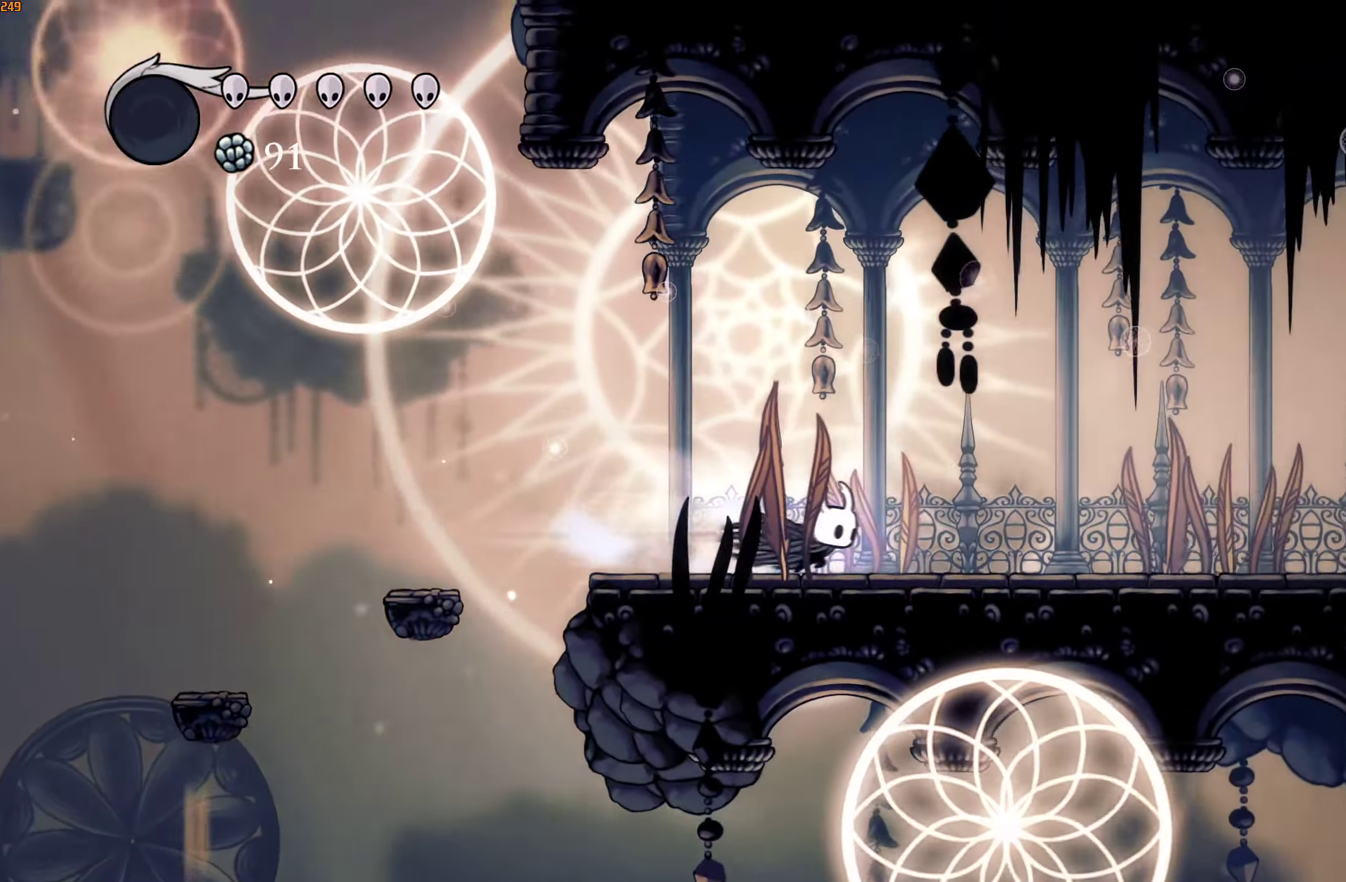
{"buttons": ["R2"], "left_stick": "right", "right_stick": "center", "events": [[383, "R2", "down"]]}
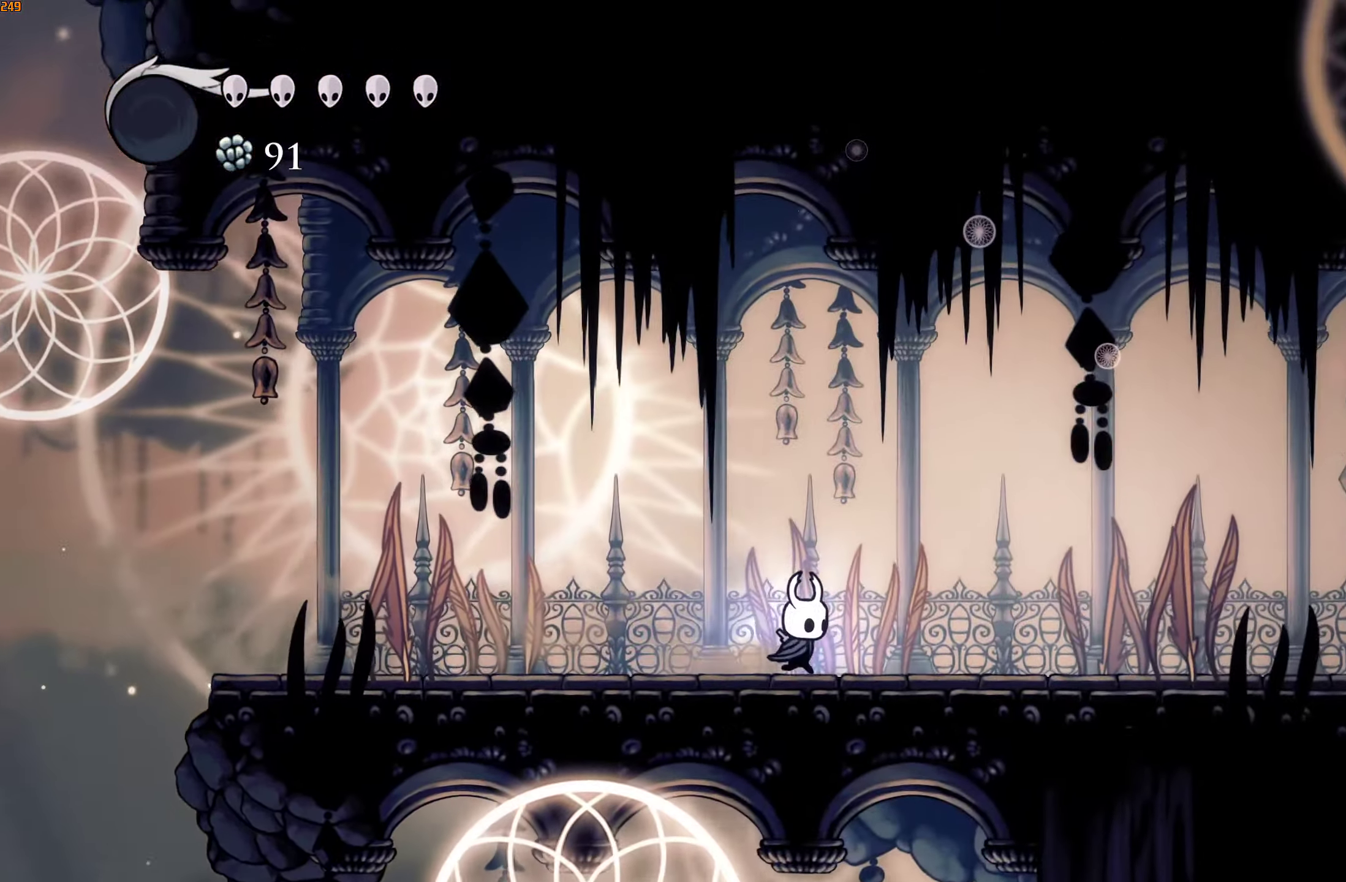
{"buttons": [], "left_stick": "right", "right_stick": "center", "events": [[50, "R2", "up"]]}
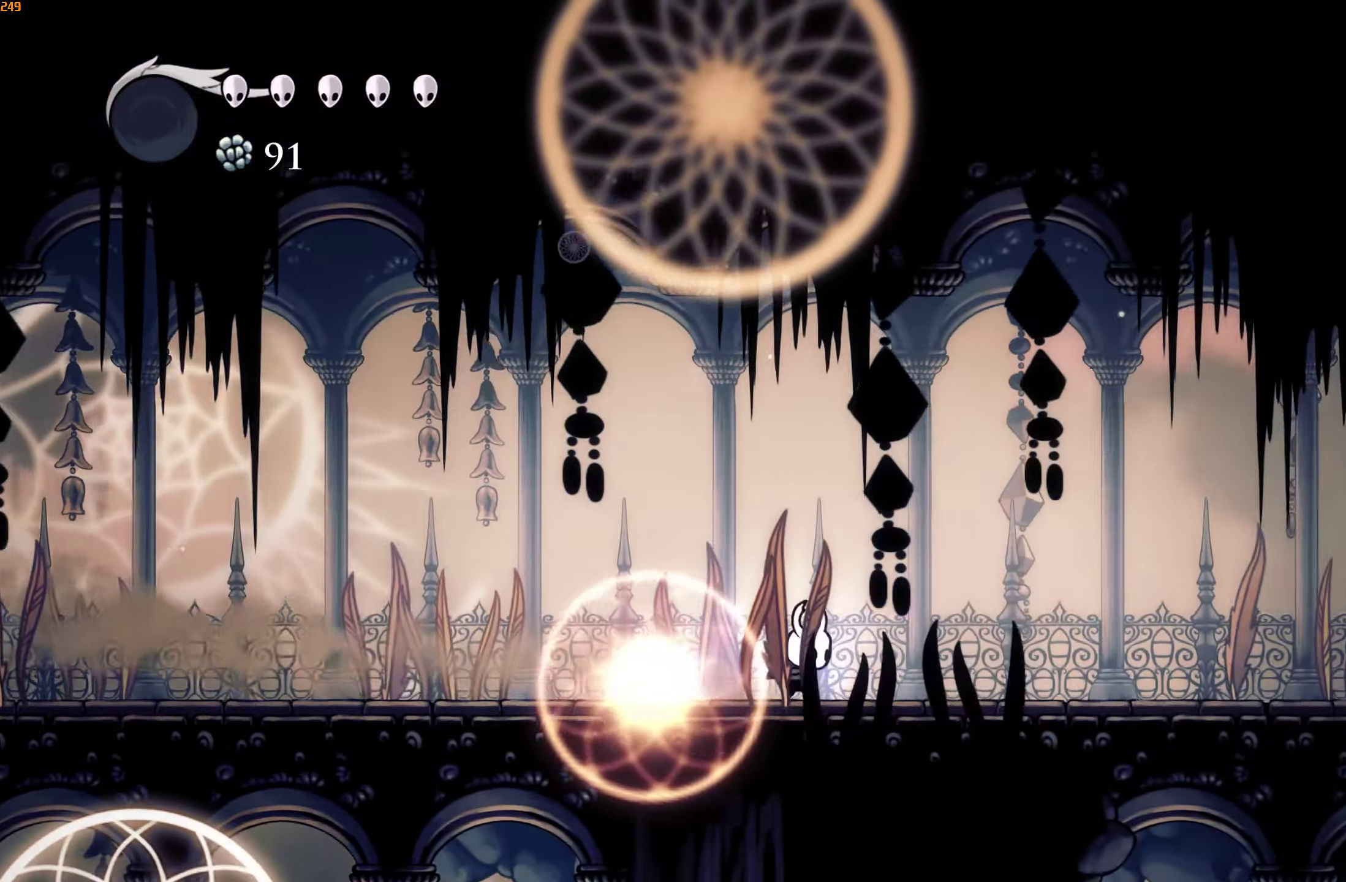
{"buttons": [], "left_stick": "right", "right_stick": "center", "events": [[33, "R2", "down"], [183, "R2", "up"]]}
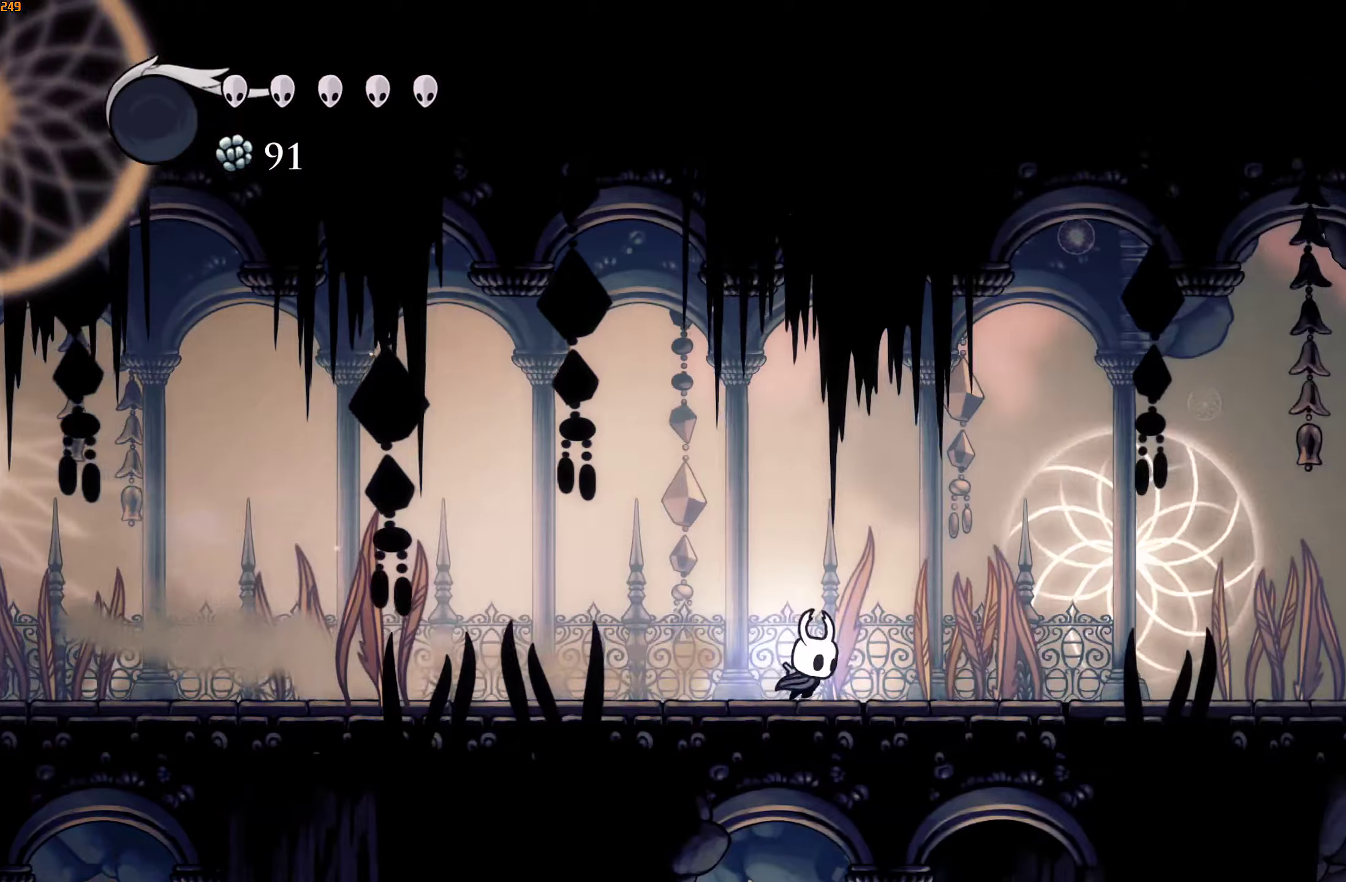
{"buttons": [], "left_stick": "right", "right_stick": "center", "events": [[150, "R2", "down"], [300, "R2", "up"]]}
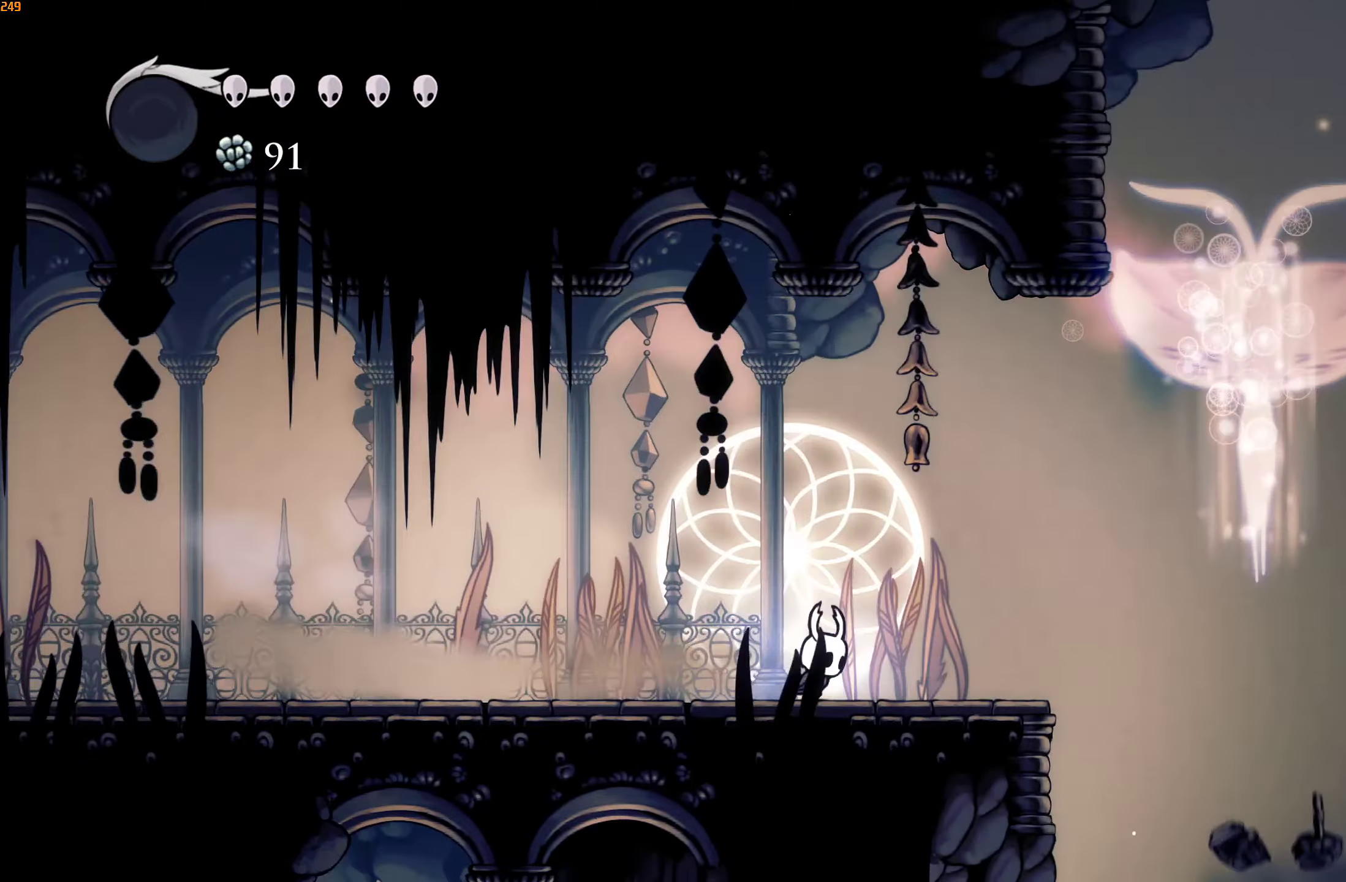
{"buttons": [], "left_stick": "right", "right_stick": "center", "events": [[50, "A", "down"], [200, "A", "up"], [284, "R2", "down"], [400, "R2", "up"]]}
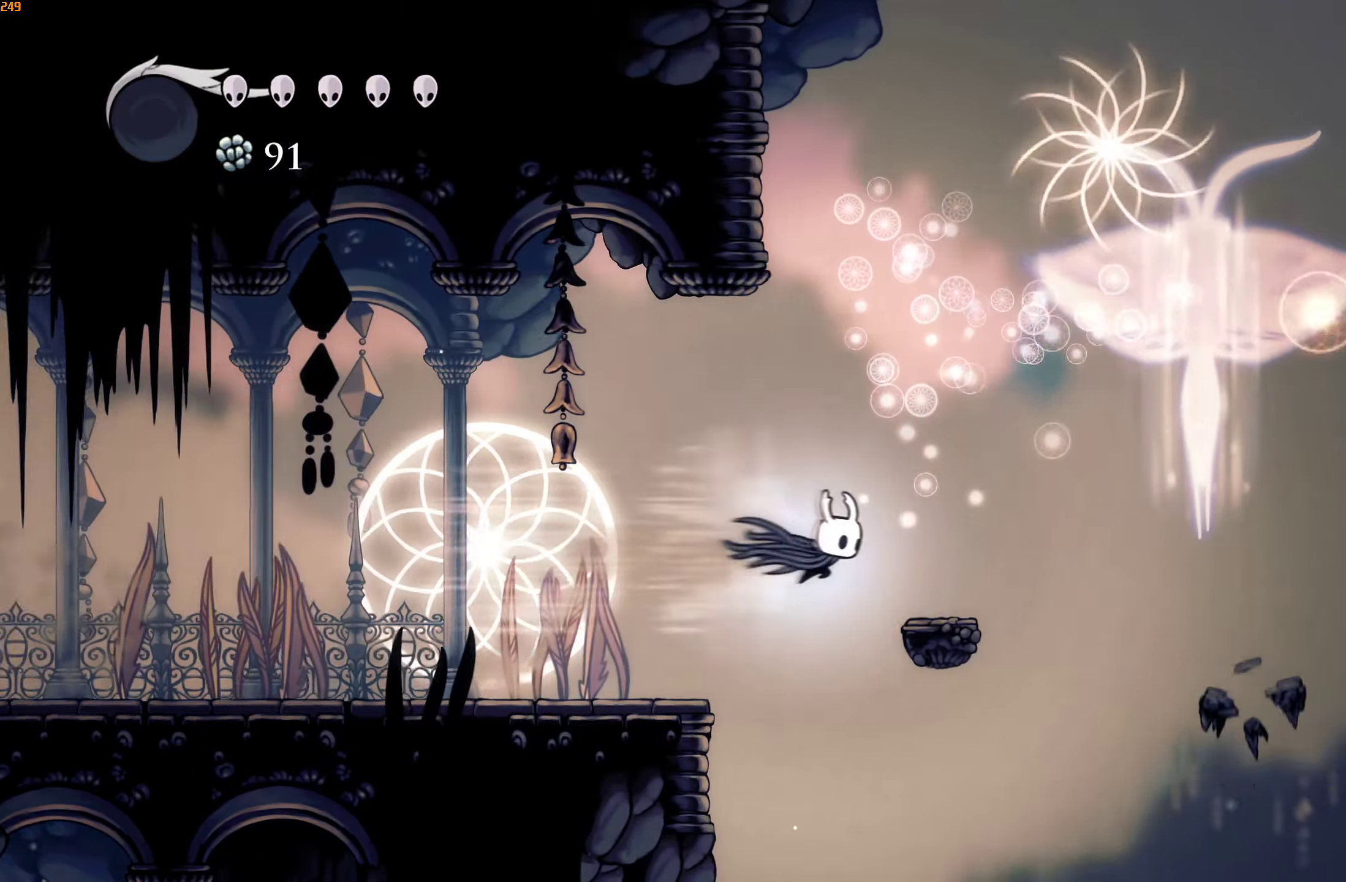
{"buttons": ["A"], "left_stick": "right", "right_stick": "center", "events": [[117, "left_stick", "center"], [317, "A", "down"], [317, "left_stick", "up-right"], [367, "left_stick", "right"]]}